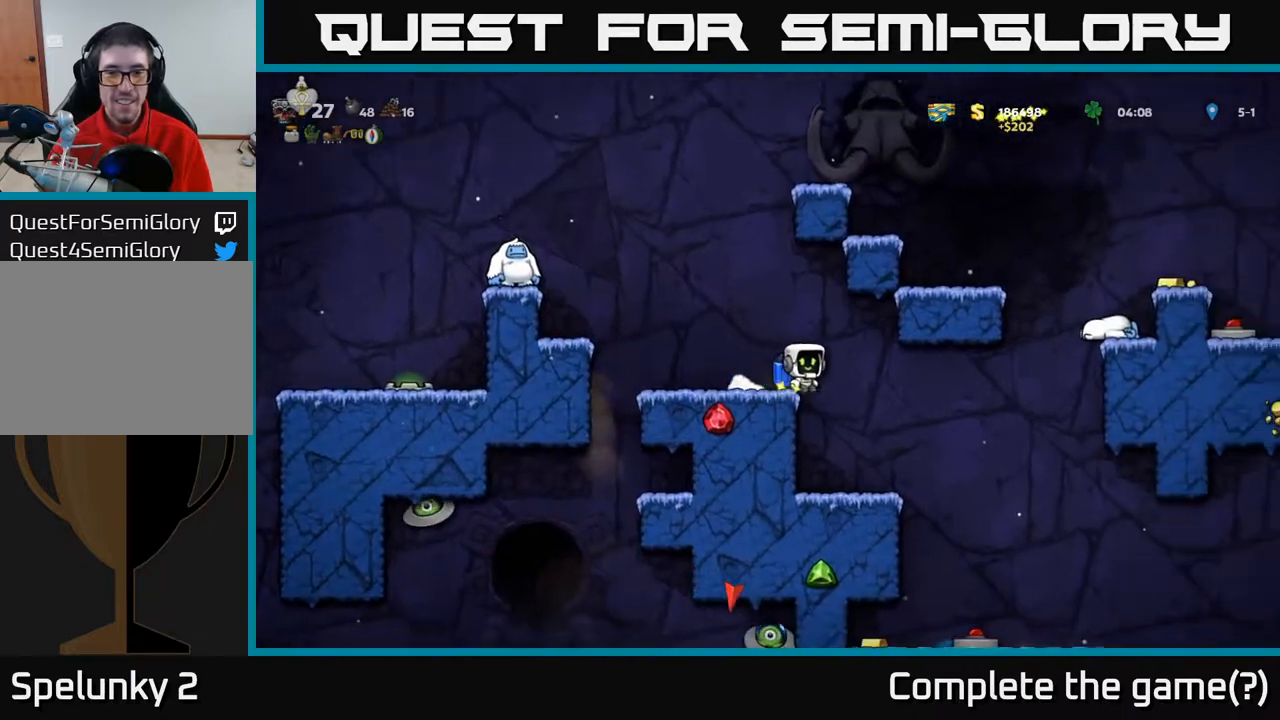
Gameplay with a controller (Xbox layout); each line is a JSON object with the inputs held at the frame after it. "events" lists button and stick changes between this image and that frame as [ms after this image, input, new state], when the widget could be followed in between.
{"buttons": ["A"], "left_stick": "center", "right_stick": "center", "events": [[17, "A", "down"], [133, "A", "up"], [183, "A", "down"], [283, "DPAD_LEFT", "up"]]}
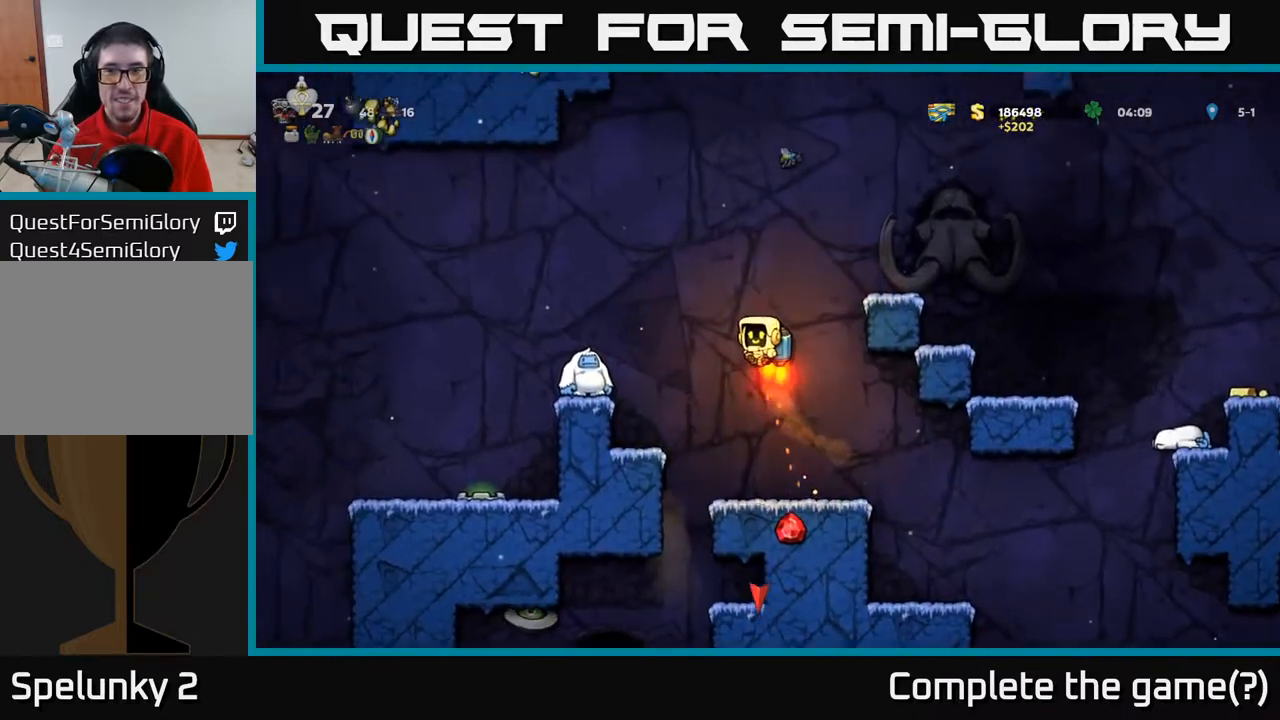
{"buttons": [], "left_stick": "center", "right_stick": "center", "events": [[83, "DPAD_RIGHT", "down"], [317, "A", "up"], [350, "DPAD_RIGHT", "up"]]}
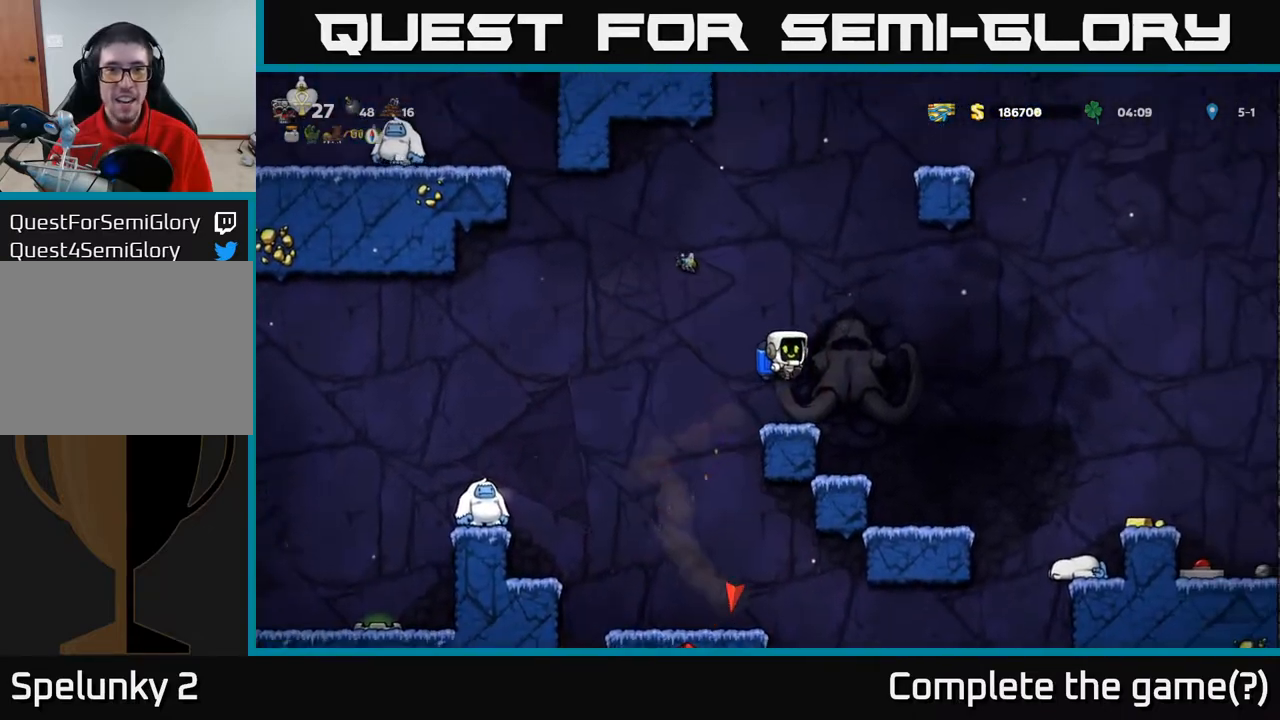
{"buttons": ["A"], "left_stick": "center", "right_stick": "center", "events": [[283, "A", "down"], [350, "A", "up"], [400, "A", "down"]]}
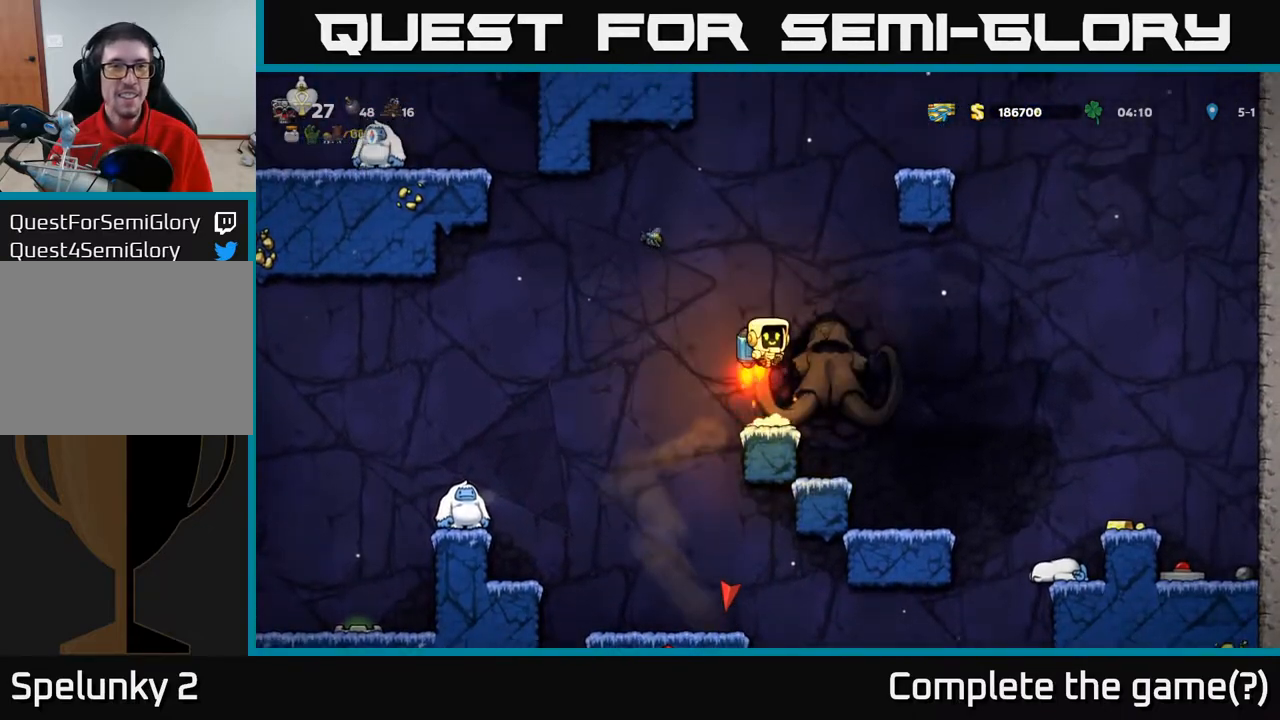
{"buttons": ["A"], "left_stick": "center", "right_stick": "center", "events": []}
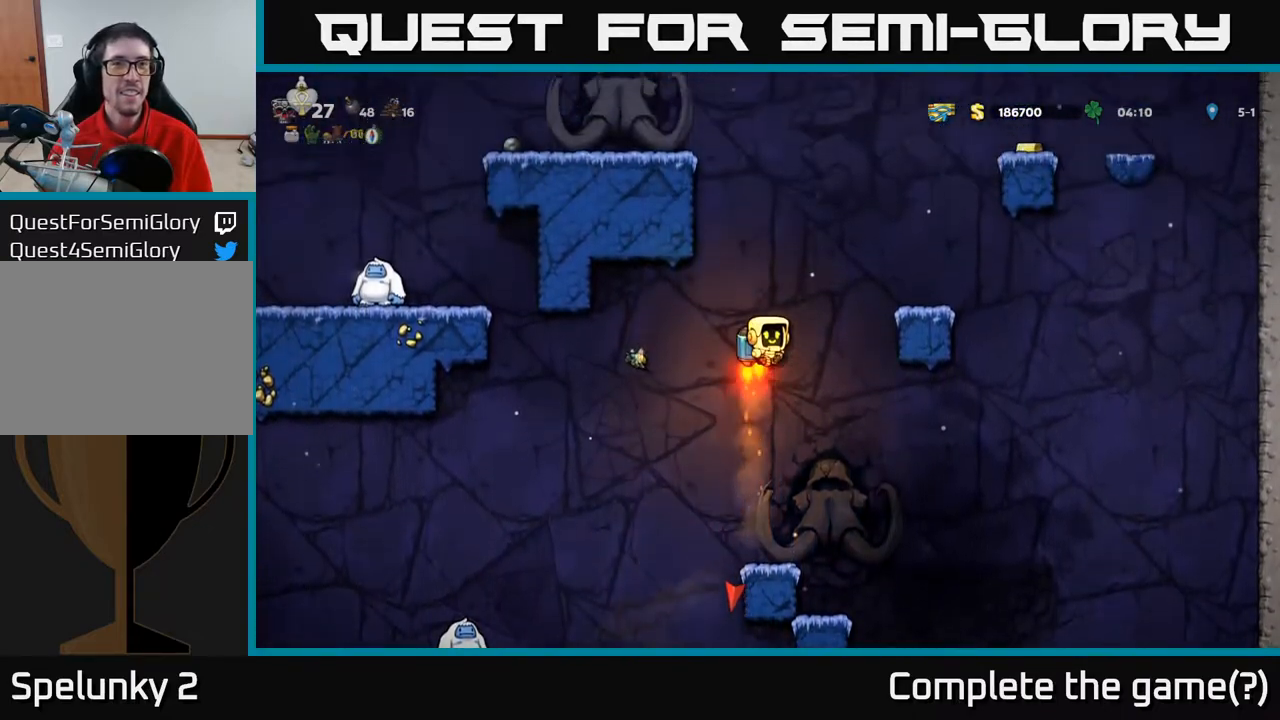
{"buttons": [], "left_stick": "center", "right_stick": "center", "events": [[17, "DPAD_RIGHT", "down"], [250, "A", "up"], [333, "DPAD_RIGHT", "up"]]}
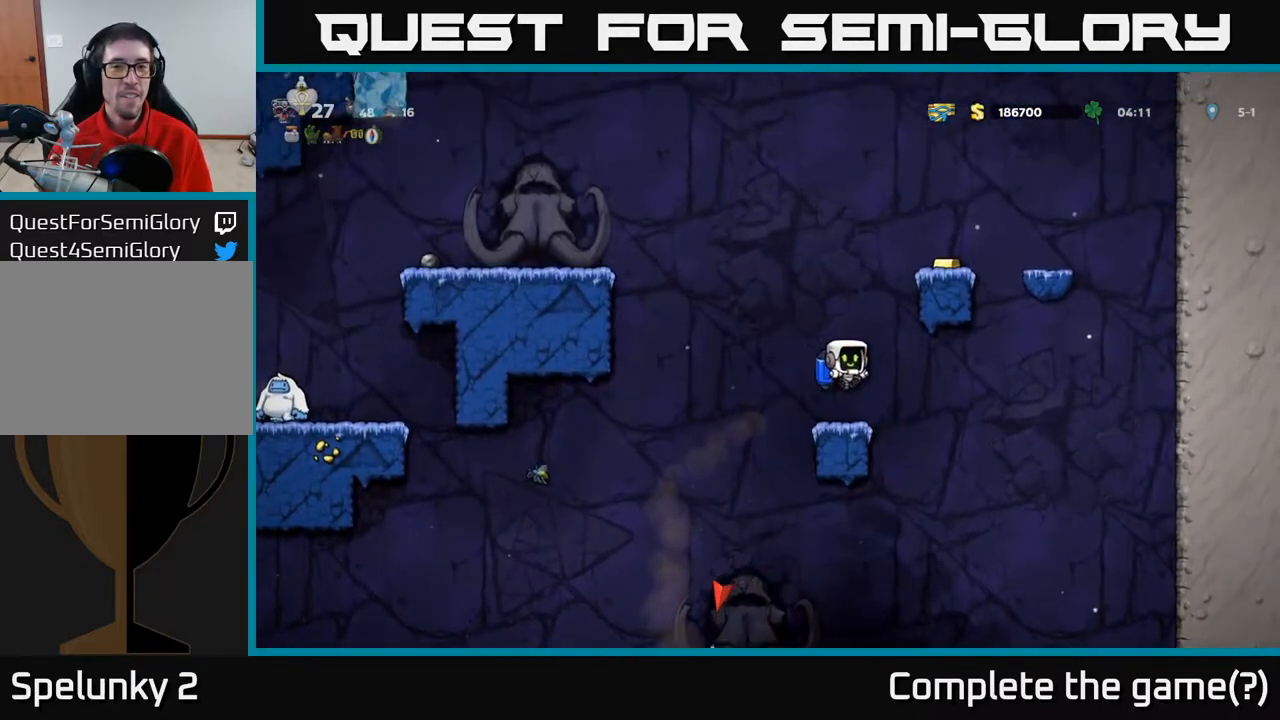
{"buttons": ["A", "DPAD_LEFT"], "left_stick": "center", "right_stick": "center", "events": [[167, "DPAD_LEFT", "down"], [217, "A", "down"], [300, "A", "up"], [367, "A", "down"]]}
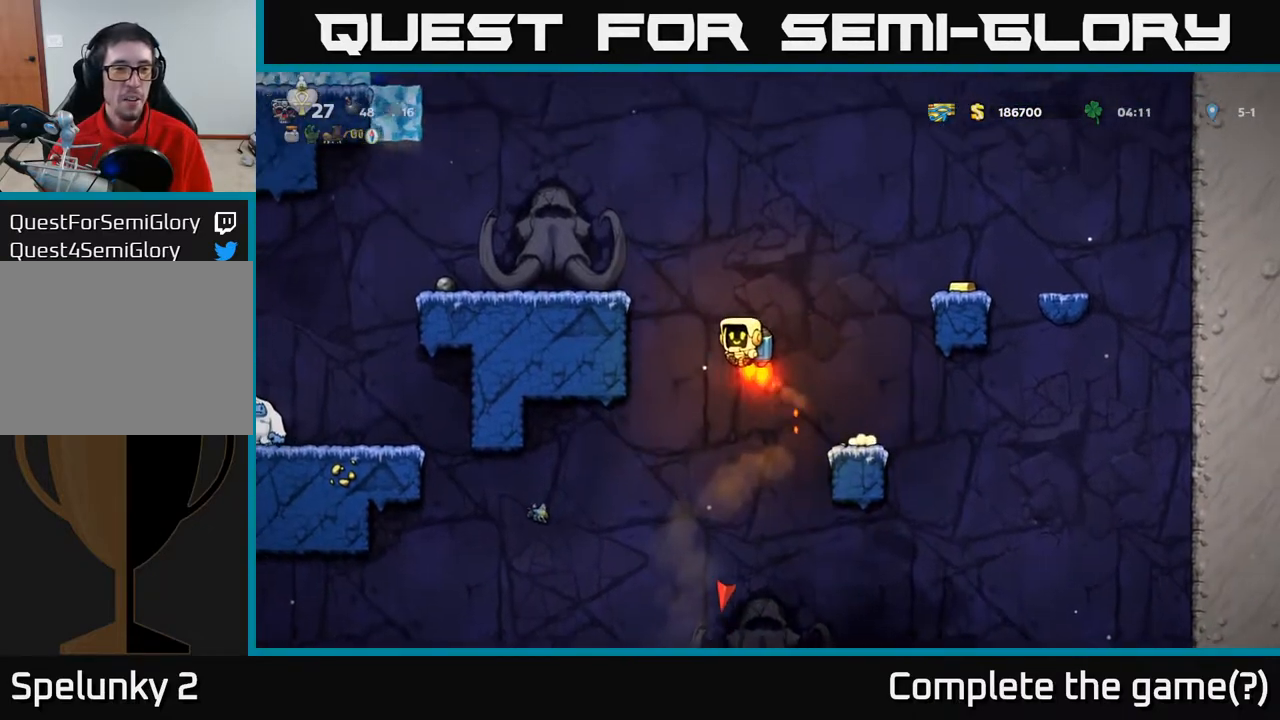
{"buttons": [], "left_stick": "center", "right_stick": "center", "events": [[283, "A", "up"], [467, "DPAD_LEFT", "up"]]}
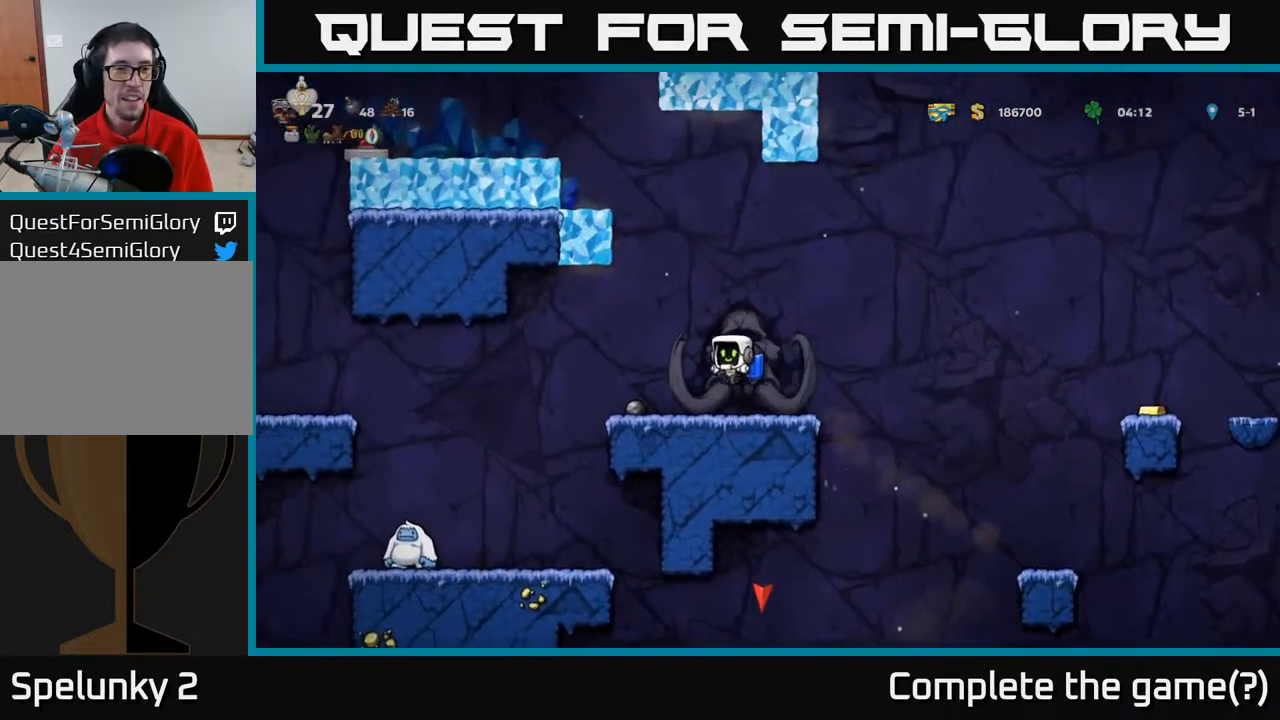
{"buttons": ["A"], "left_stick": "center", "right_stick": "center", "events": [[217, "A", "down"], [317, "A", "up"], [350, "A", "down"]]}
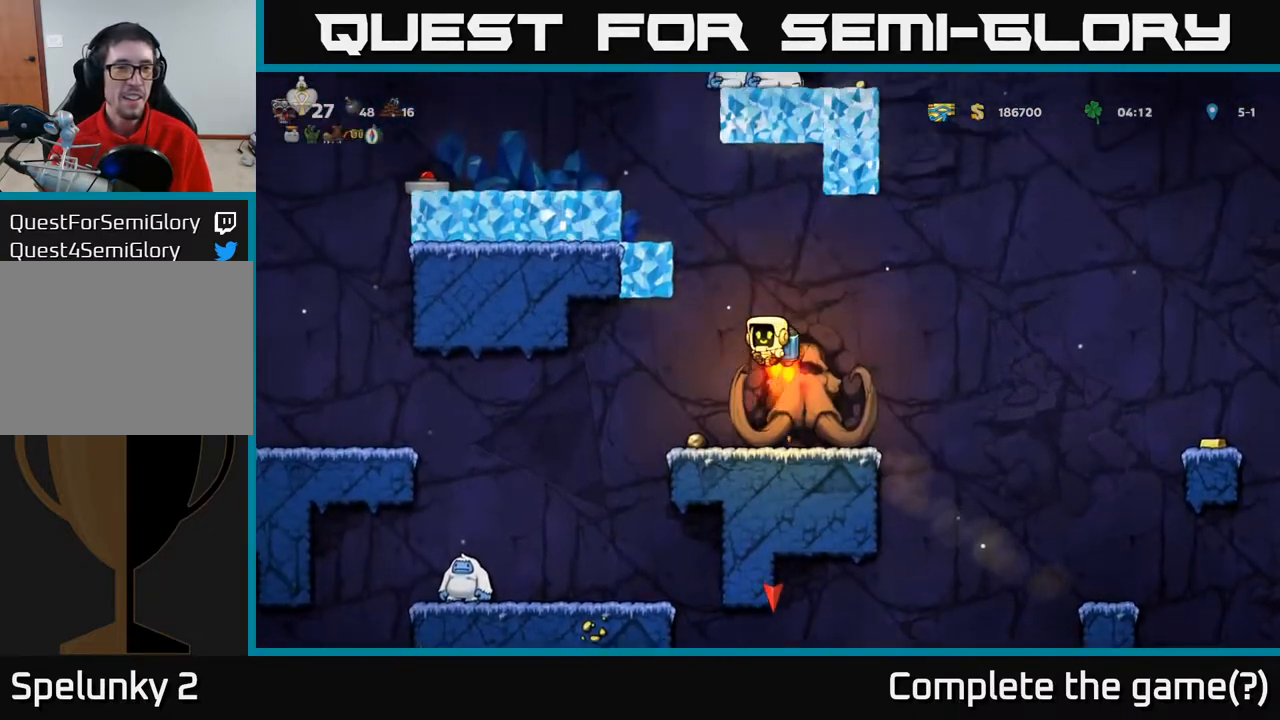
{"buttons": ["A", "DPAD_LEFT"], "left_stick": "center", "right_stick": "center", "events": [[367, "DPAD_LEFT", "down"]]}
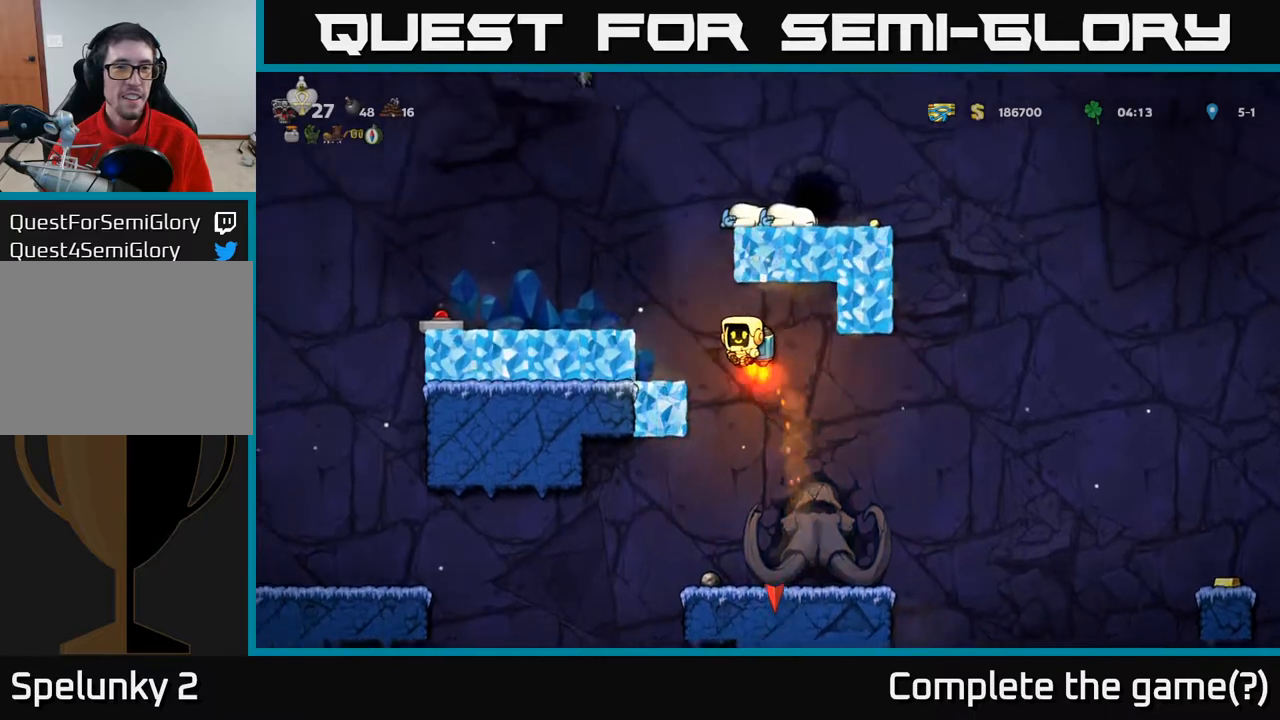
{"buttons": [], "left_stick": "center", "right_stick": "center", "events": [[100, "A", "up"], [333, "DPAD_LEFT", "up"]]}
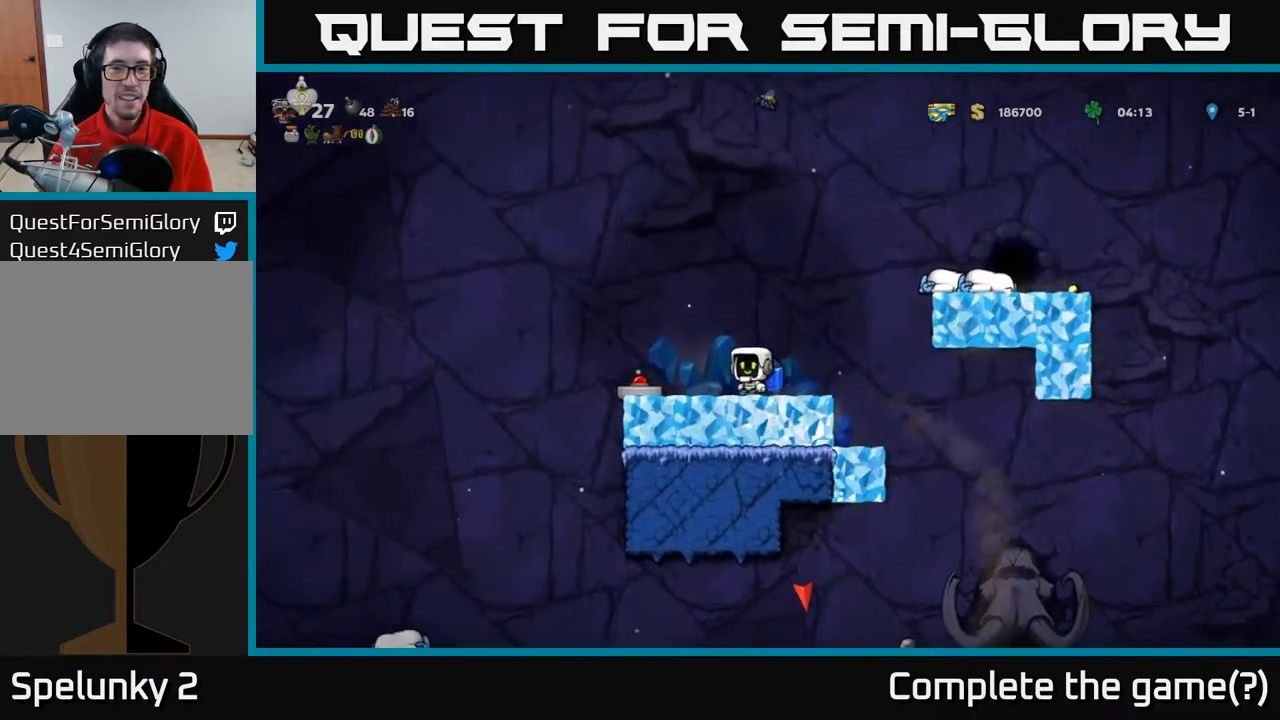
{"buttons": ["DPAD_RIGHT"], "left_stick": "center", "right_stick": "center", "events": [[33, "A", "down"], [33, "DPAD_RIGHT", "down"], [117, "A", "up"], [150, "A", "down"], [383, "A", "up"]]}
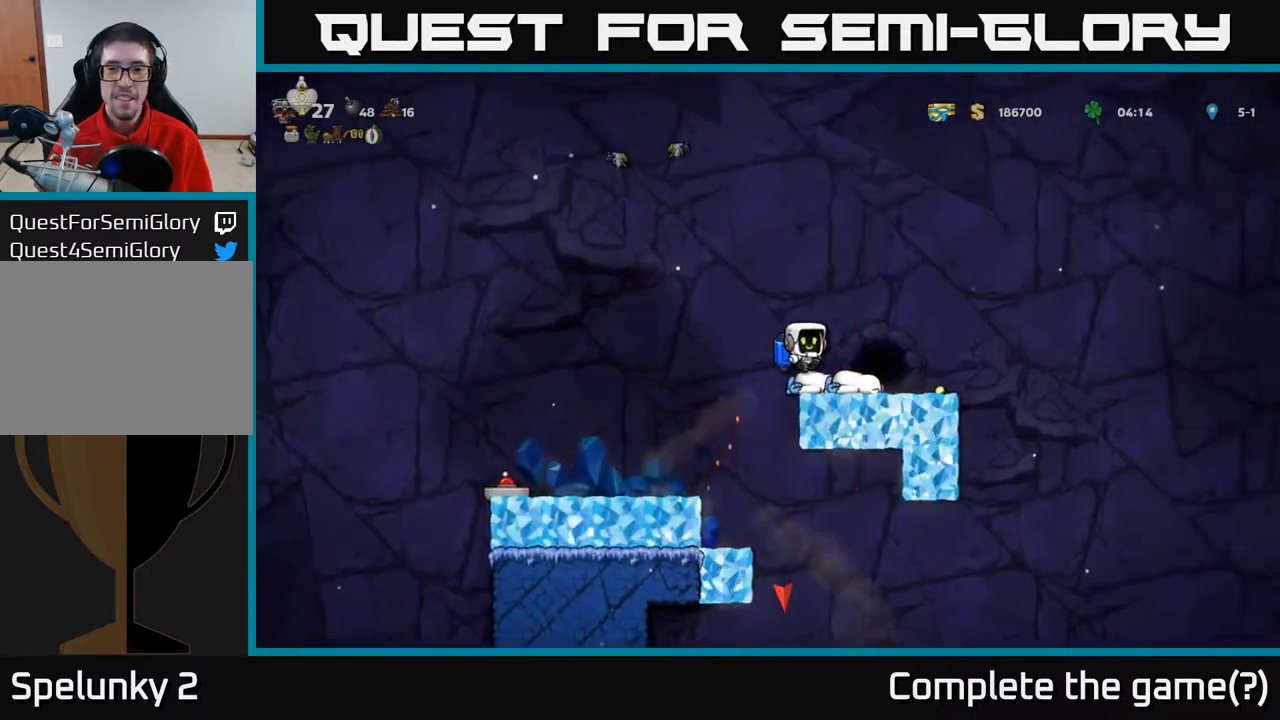
{"buttons": [], "left_stick": "center", "right_stick": "center", "events": [[117, "DPAD_RIGHT", "up"], [217, "L2", "down"], [300, "L2", "up"], [367, "L2", "down"], [467, "L2", "up"]]}
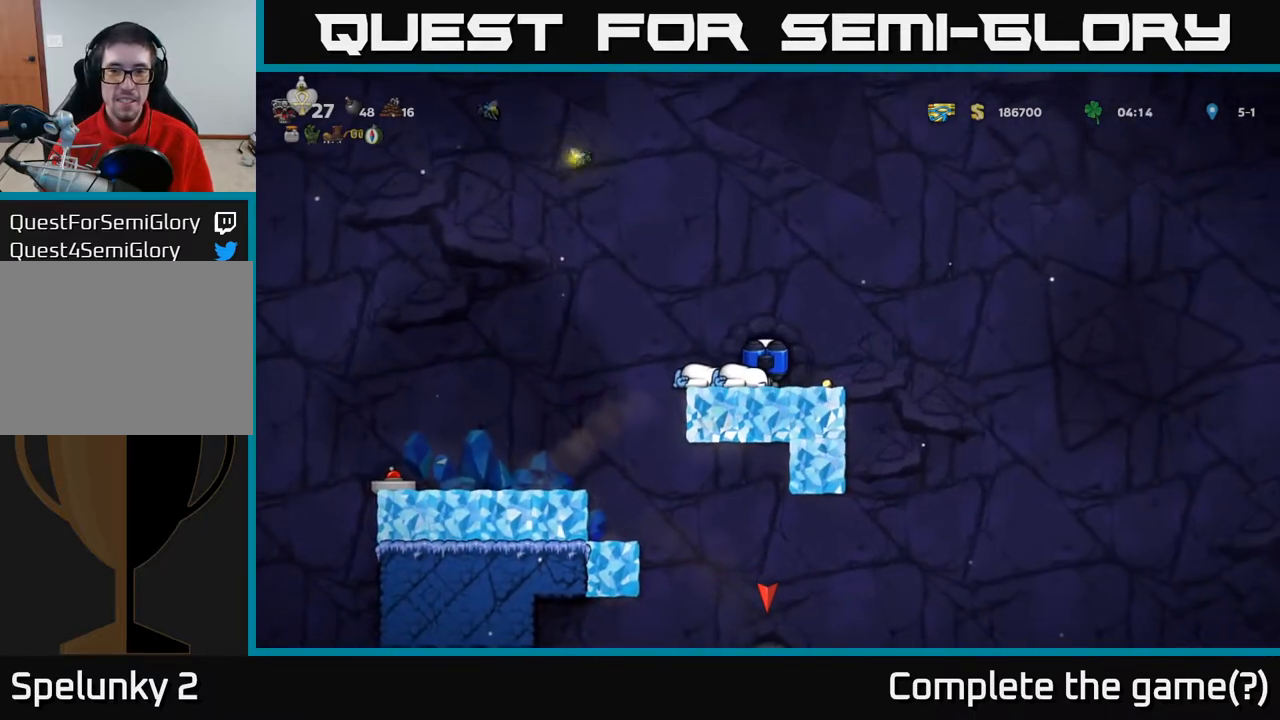
{"buttons": [], "left_stick": "center", "right_stick": "center", "events": [[67, "L2", "down"], [150, "L2", "up"], [250, "L2", "down"], [367, "L2", "up"]]}
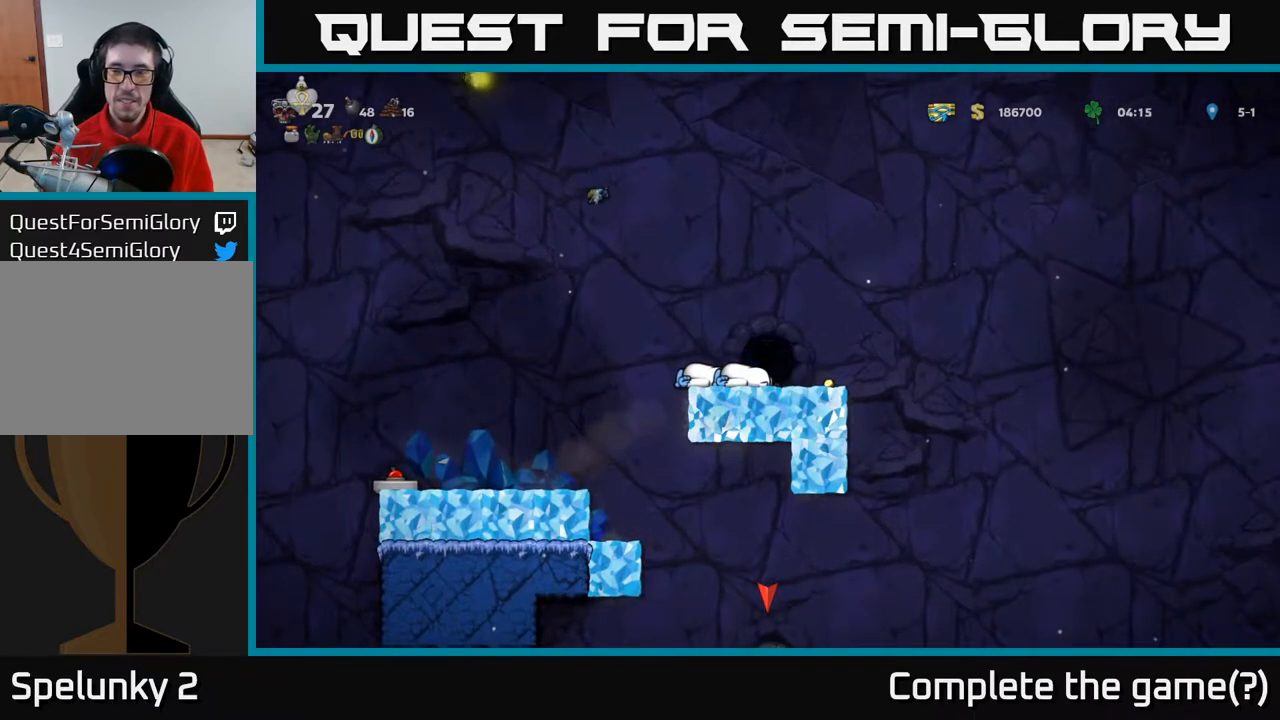
{"buttons": [], "left_stick": "center", "right_stick": "center", "events": []}
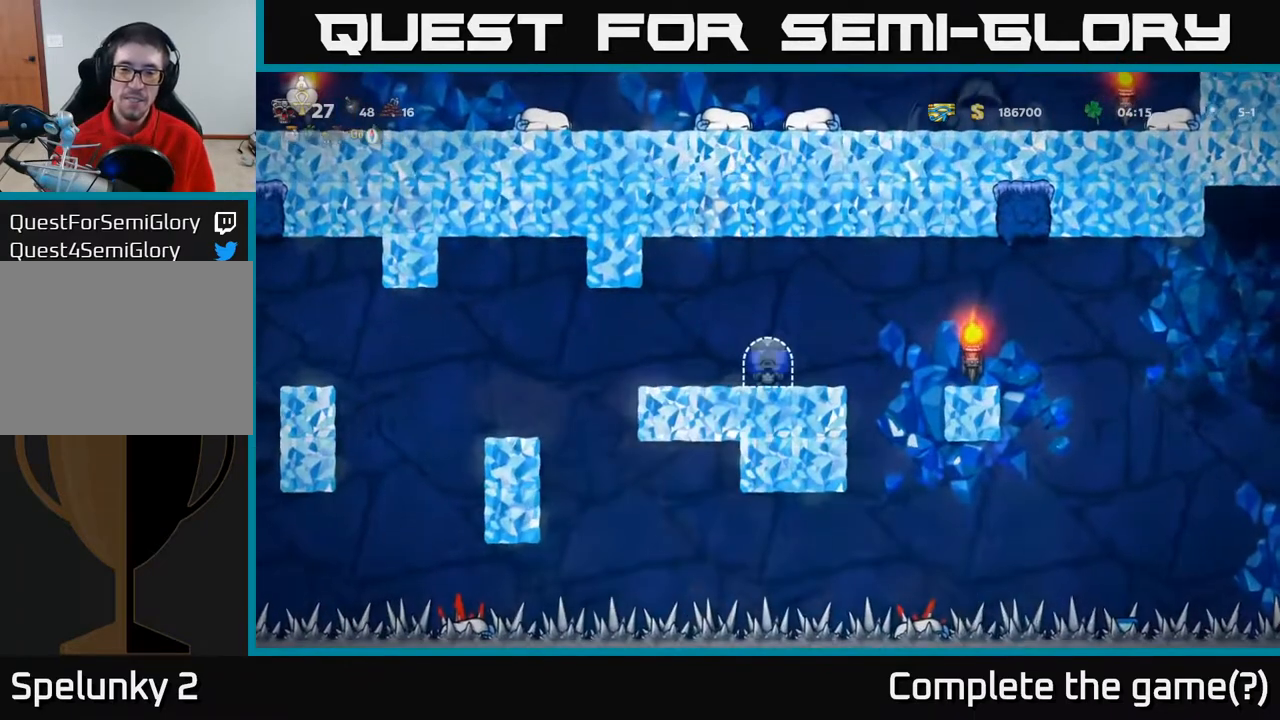
{"buttons": ["DPAD_RIGHT"], "left_stick": "center", "right_stick": "center", "events": [[350, "DPAD_RIGHT", "down"]]}
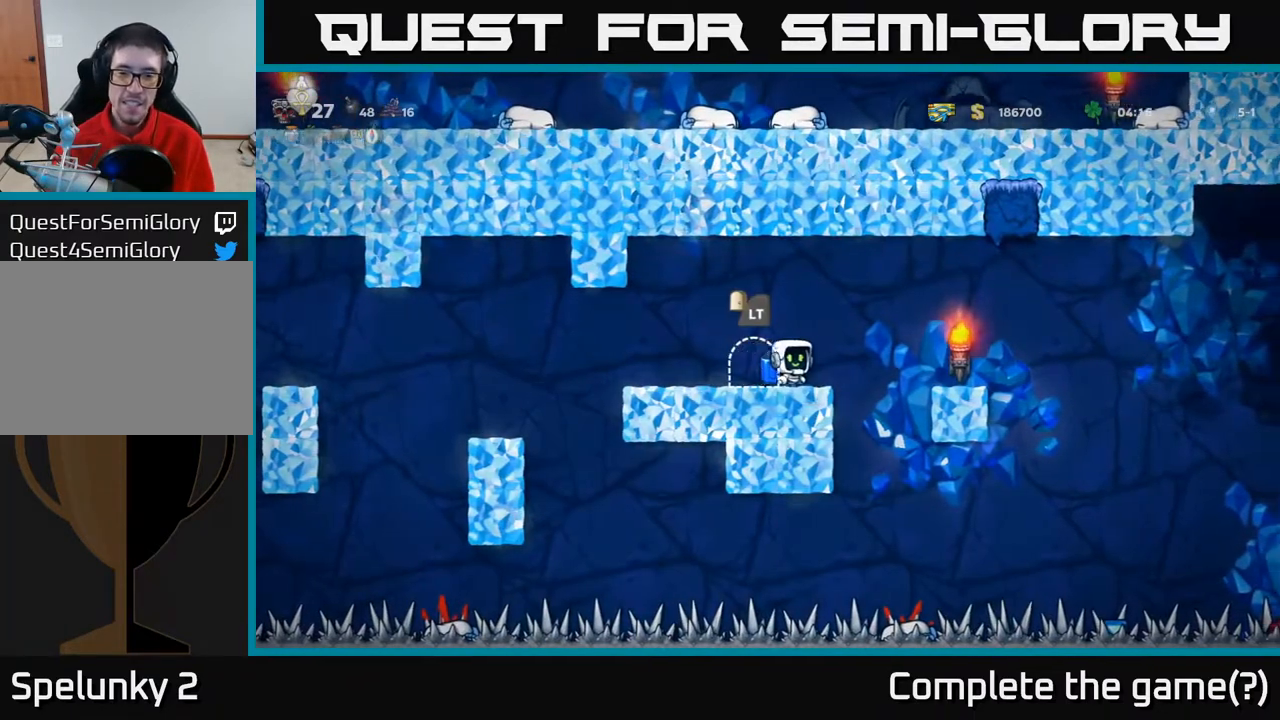
{"buttons": ["A", "DPAD_RIGHT"], "left_stick": "center", "right_stick": "center", "events": [[17, "A", "down"], [117, "A", "up"], [433, "A", "down"]]}
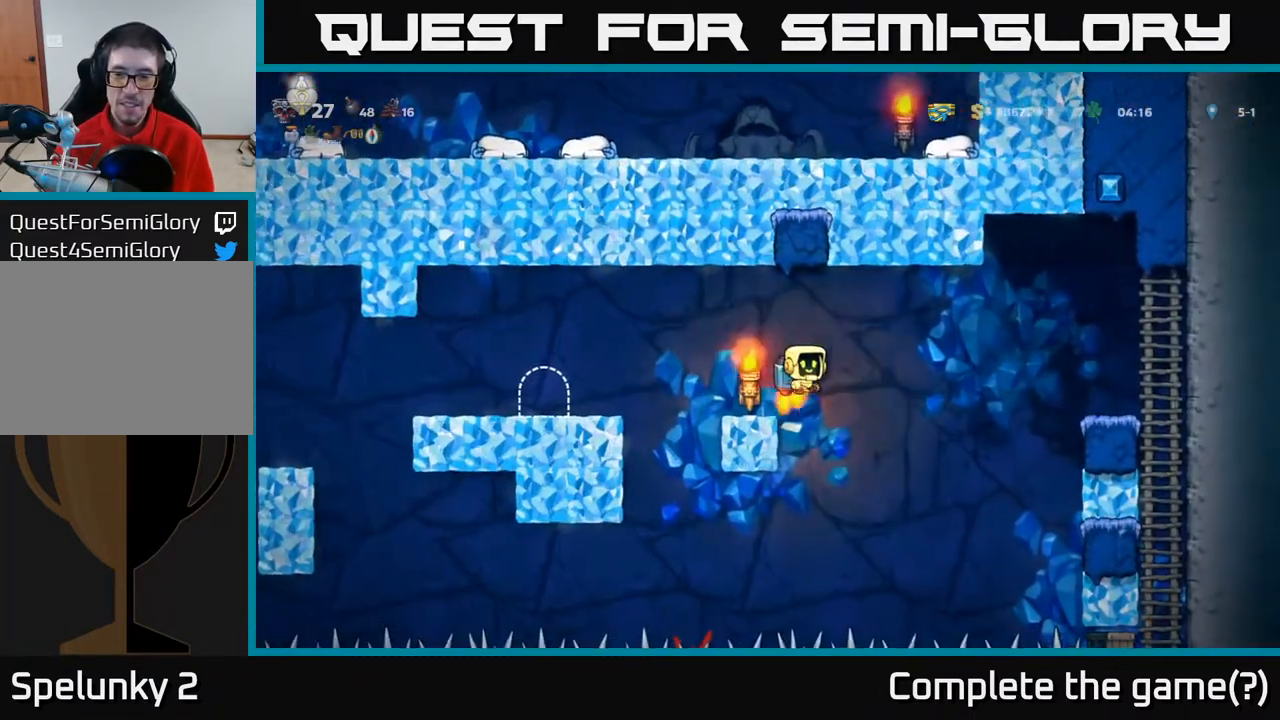
{"buttons": ["A", "DPAD_RIGHT"], "left_stick": "center", "right_stick": "center", "events": [[50, "A", "up"], [417, "A", "down"]]}
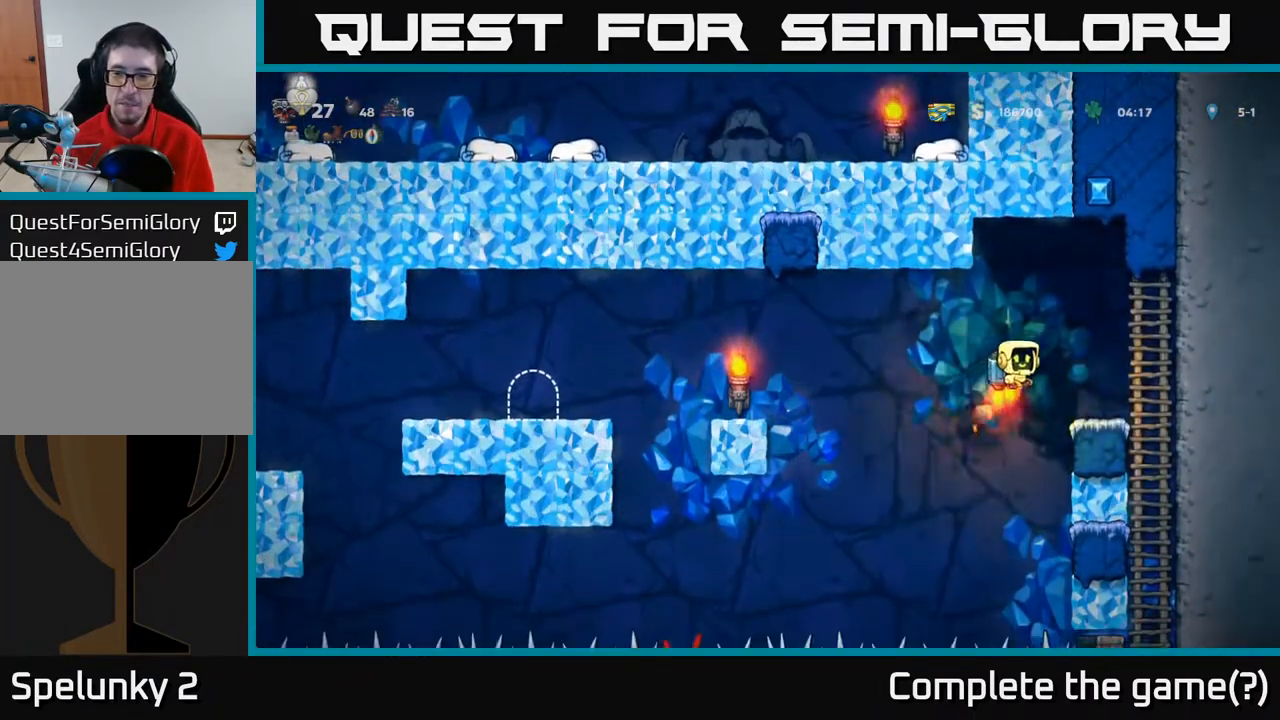
{"buttons": [], "left_stick": "center", "right_stick": "center", "events": [[17, "A", "up"], [283, "DPAD_RIGHT", "up"]]}
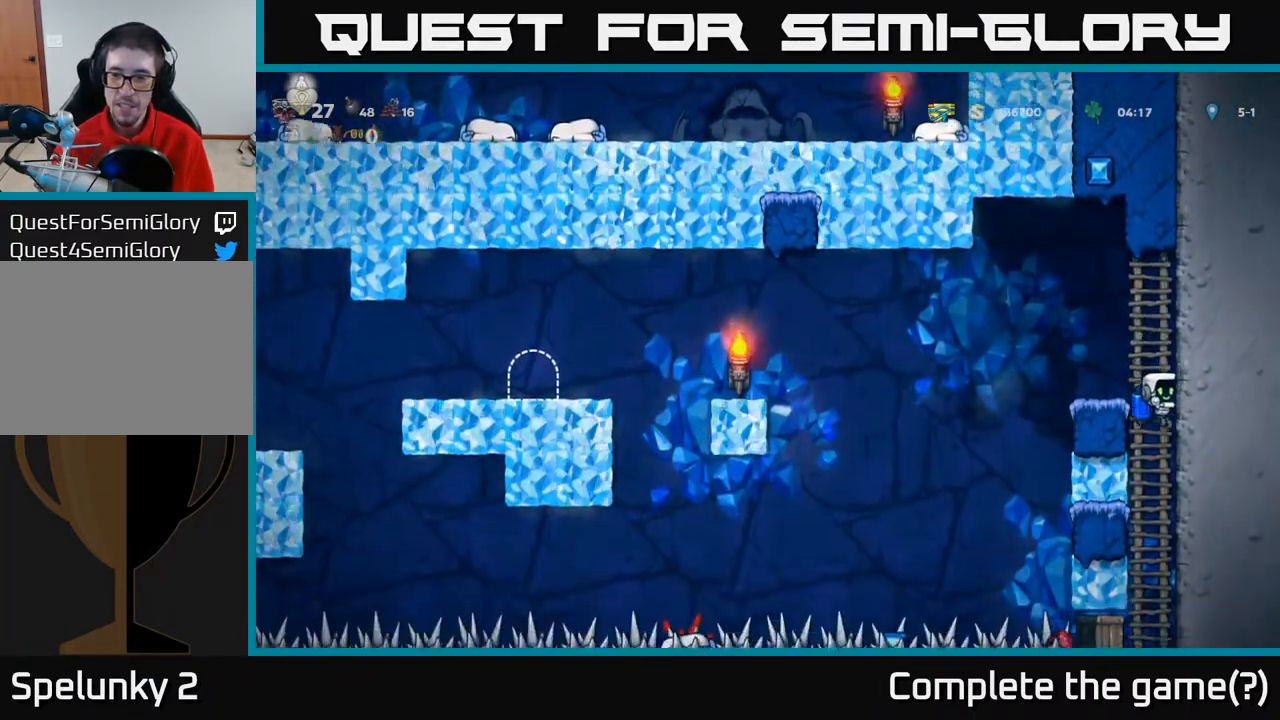
{"buttons": [], "left_stick": "center", "right_stick": "center", "events": [[200, "A", "down"], [317, "A", "up"]]}
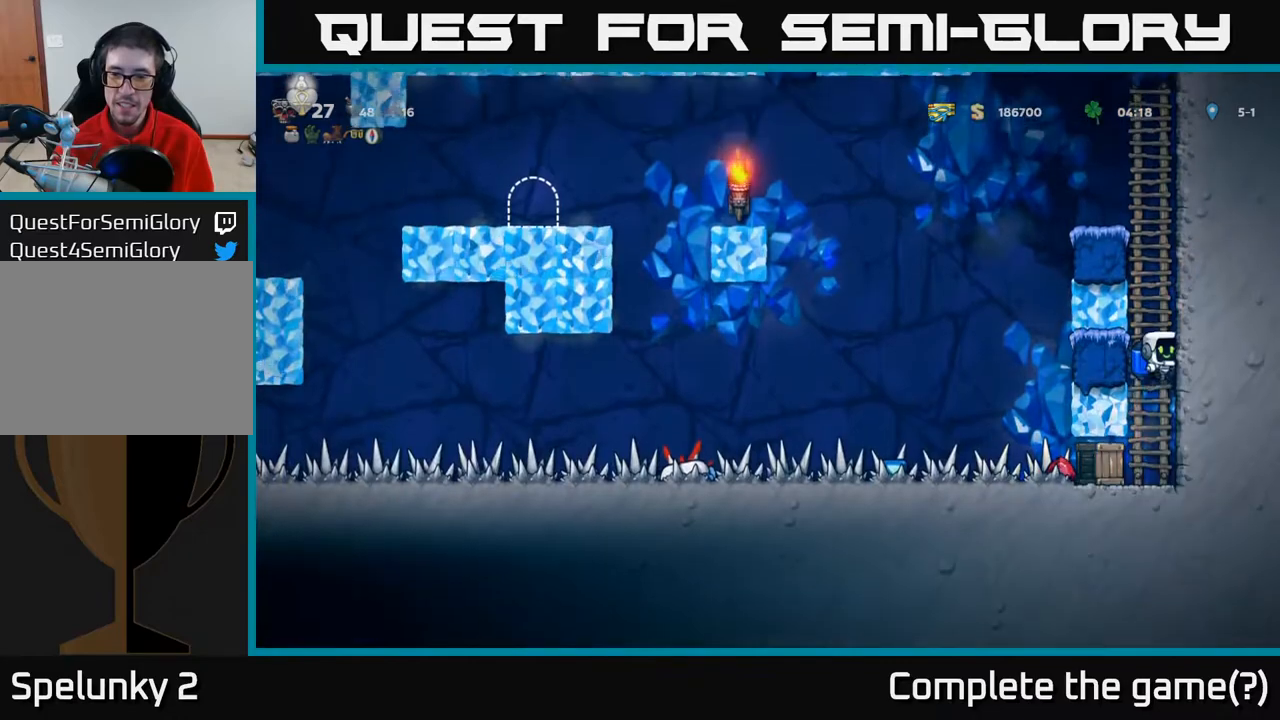
{"buttons": [], "left_stick": "center", "right_stick": "center", "events": [[150, "DPAD_LEFT", "down"], [200, "X", "down"], [217, "DPAD_LEFT", "up"], [300, "X", "up"]]}
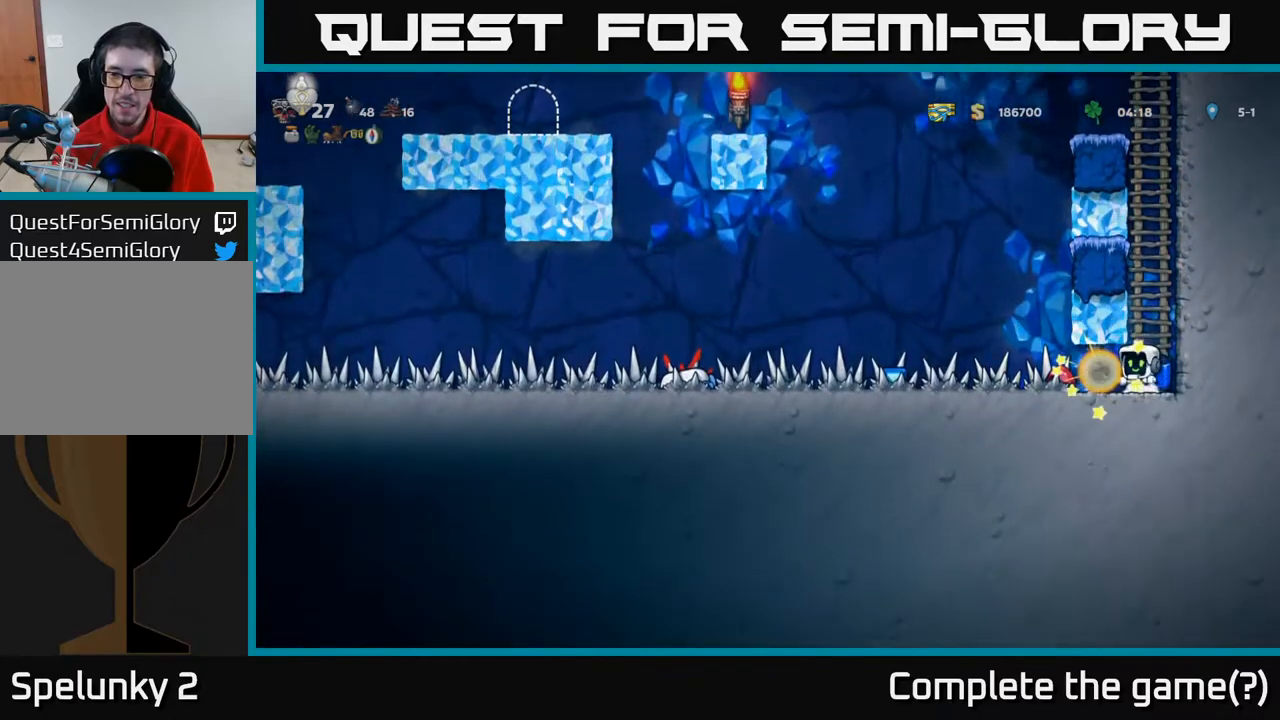
{"buttons": ["DPAD_LEFT"], "left_stick": "center", "right_stick": "center", "events": [[217, "DPAD_LEFT", "down"]]}
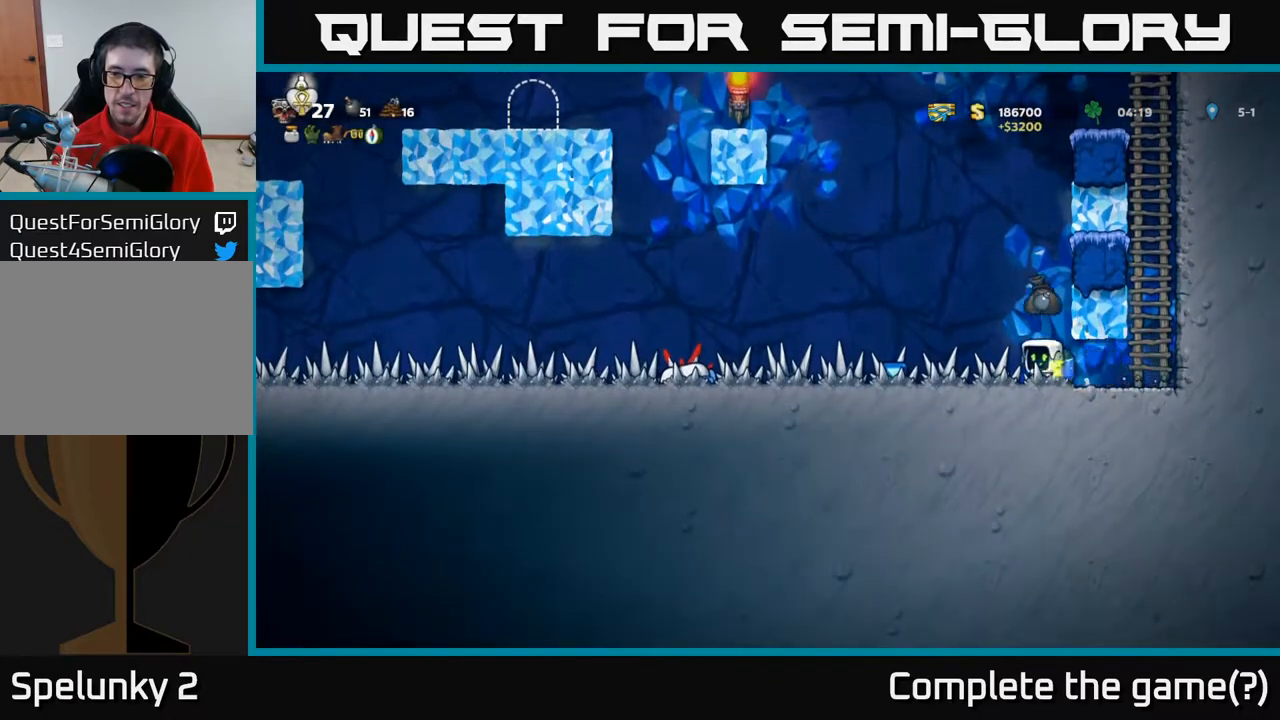
{"buttons": ["DPAD_LEFT"], "left_stick": "center", "right_stick": "center", "events": []}
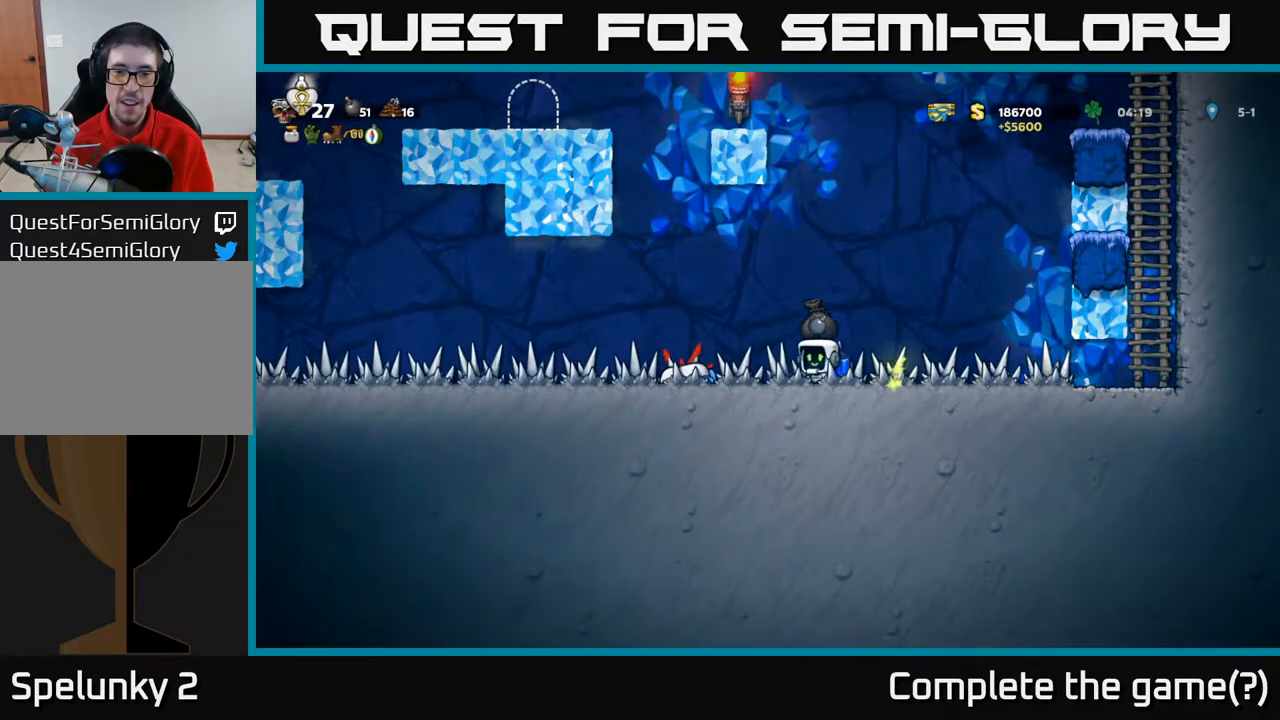
{"buttons": ["DPAD_RIGHT"], "left_stick": "center", "right_stick": "center", "events": [[217, "DPAD_LEFT", "up"], [283, "DPAD_RIGHT", "down"], [333, "A", "down"], [483, "A", "up"]]}
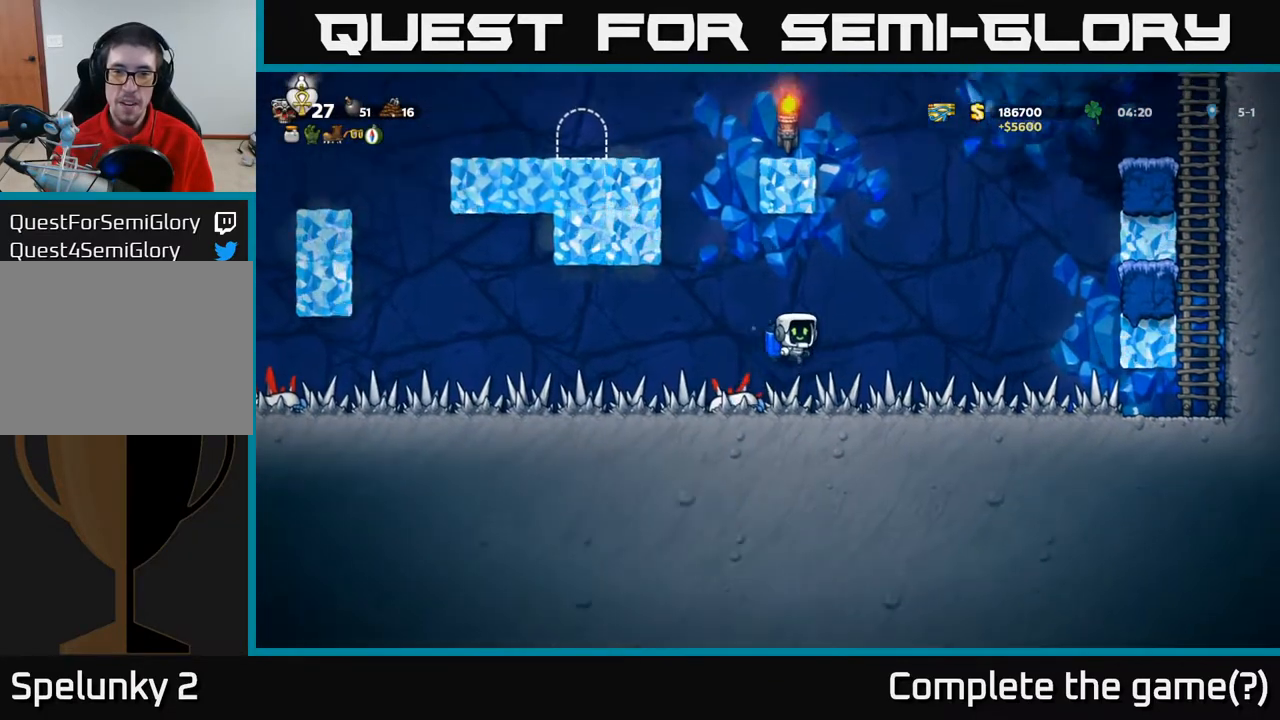
{"buttons": ["A", "DPAD_LEFT"], "left_stick": "center", "right_stick": "center", "events": [[33, "A", "down"], [150, "DPAD_RIGHT", "up"], [367, "DPAD_LEFT", "down"]]}
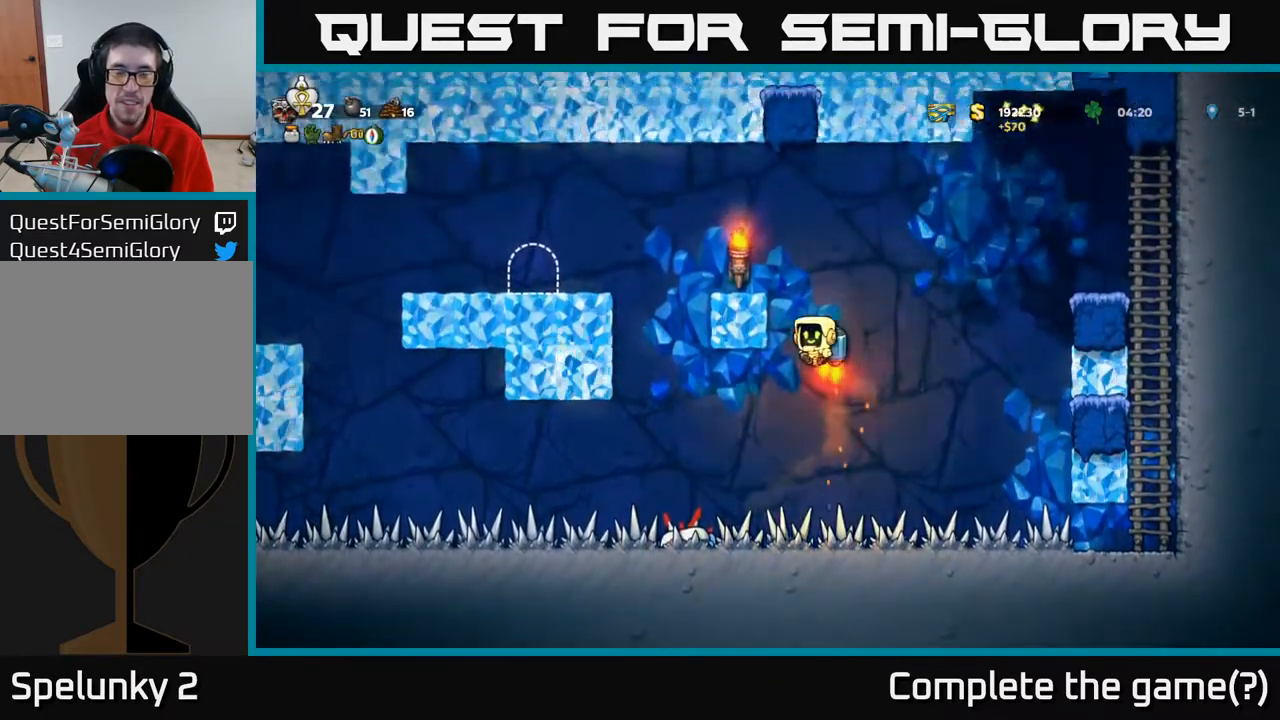
{"buttons": ["DPAD_LEFT"], "left_stick": "center", "right_stick": "center", "events": [[350, "A", "up"]]}
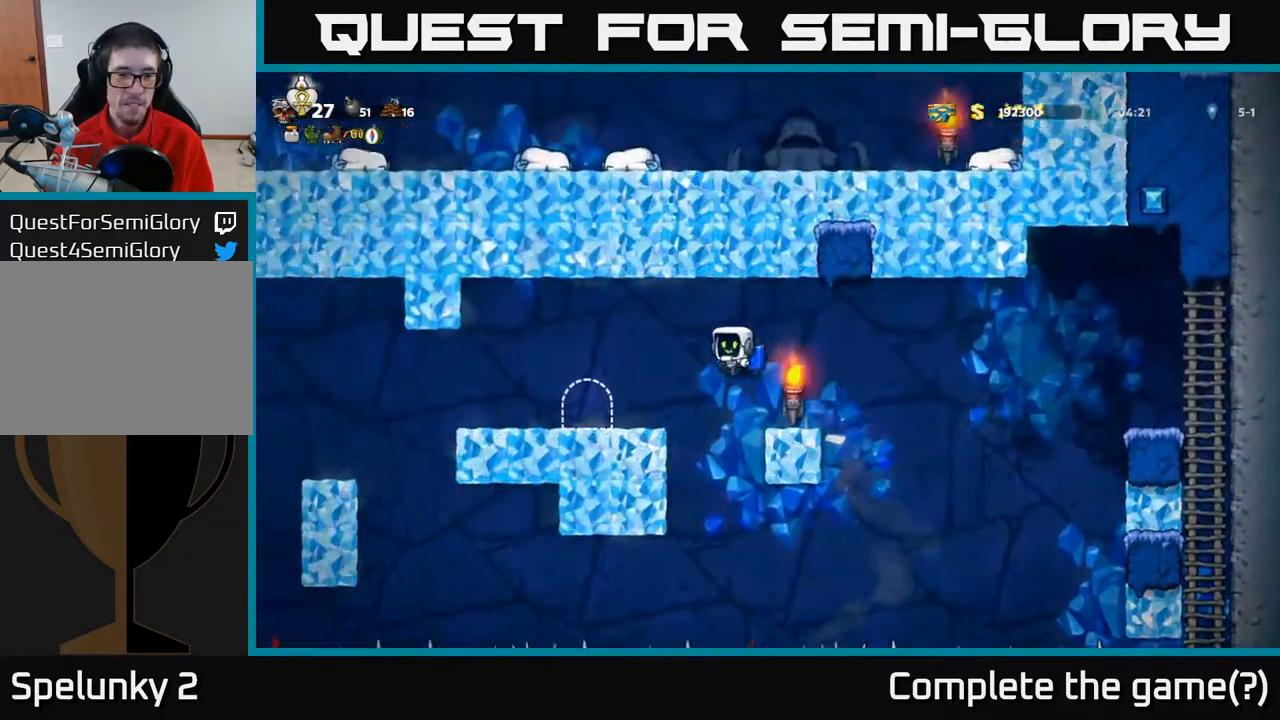
{"buttons": ["L2"], "left_stick": "center", "right_stick": "center", "events": [[233, "DPAD_LEFT", "up"], [333, "L2", "down"], [433, "L2", "up"], [500, "L2", "down"]]}
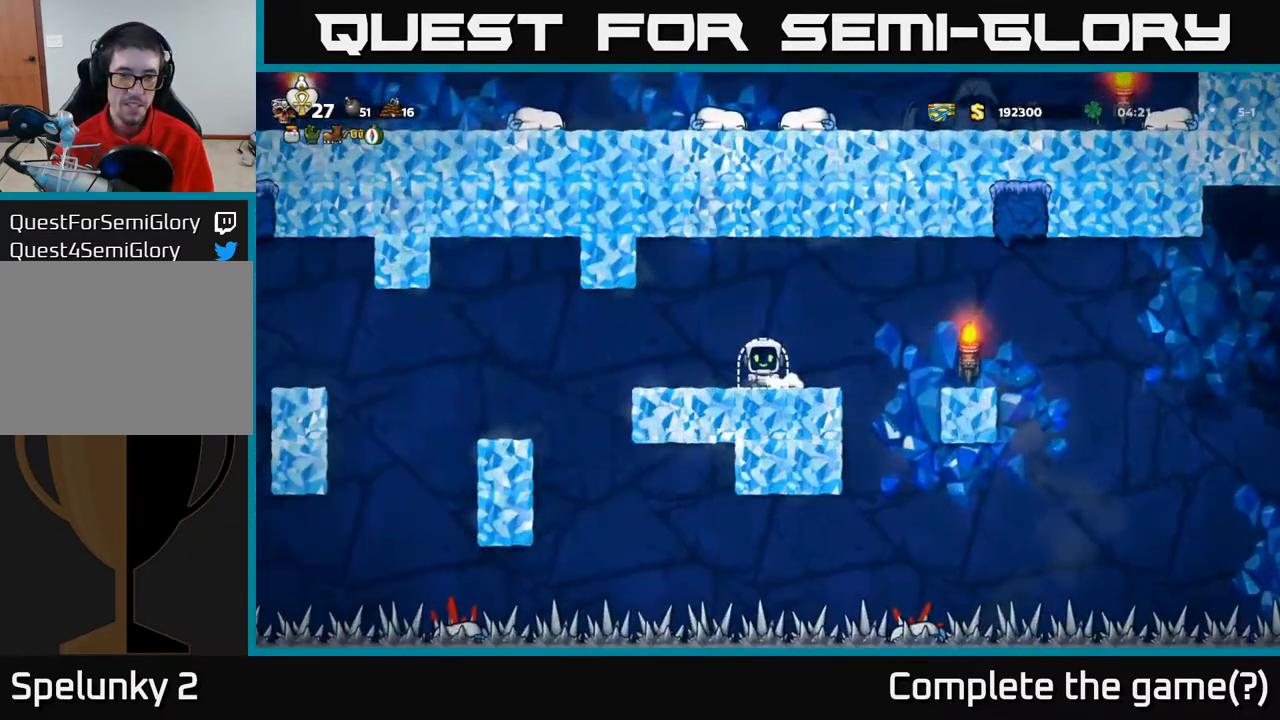
{"buttons": [], "left_stick": "center", "right_stick": "center", "events": [[83, "L2", "up"], [167, "L2", "down"], [267, "L2", "up"]]}
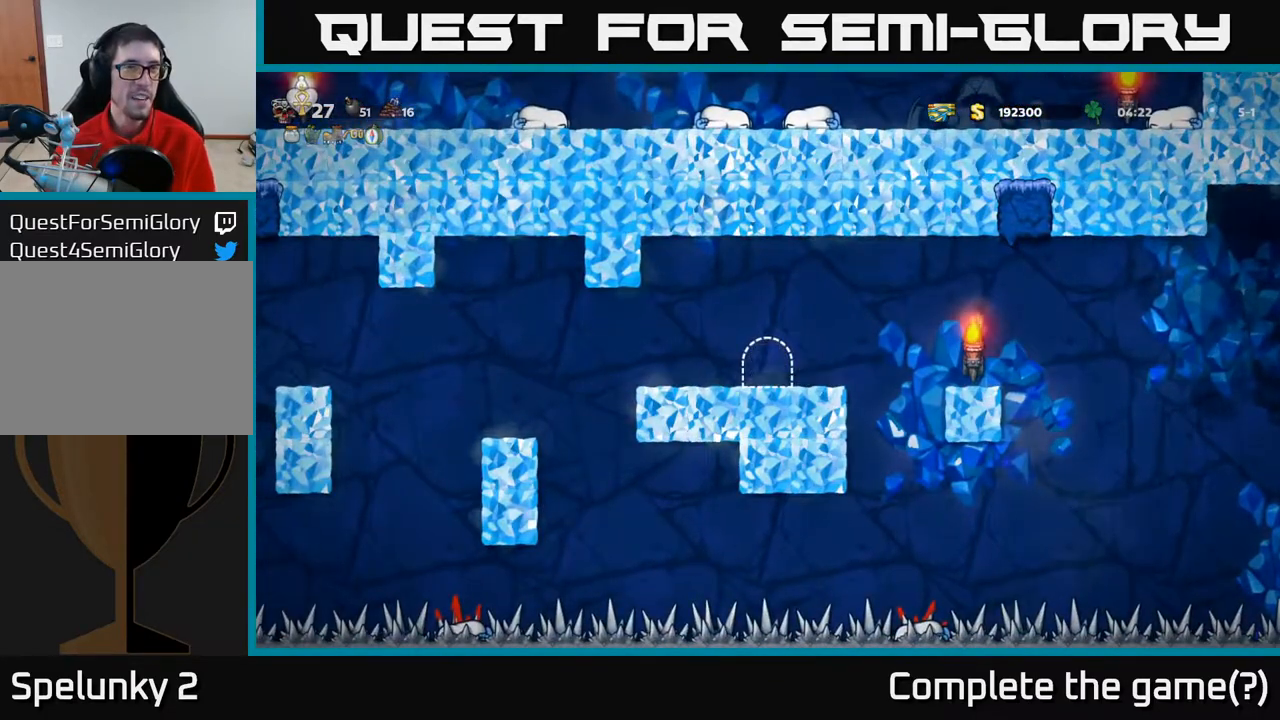
{"buttons": [], "left_stick": "center", "right_stick": "center", "events": []}
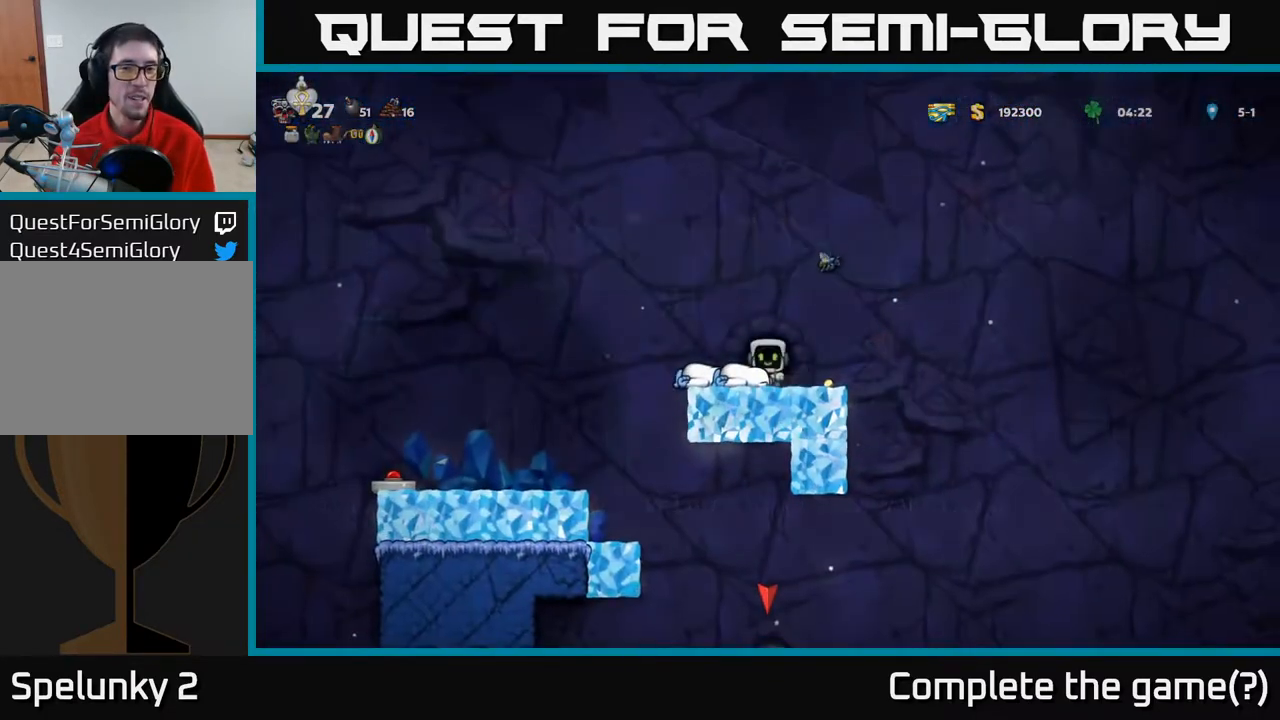
{"buttons": [], "left_stick": "center", "right_stick": "center", "events": [[267, "DPAD_RIGHT", "down"], [500, "DPAD_RIGHT", "up"]]}